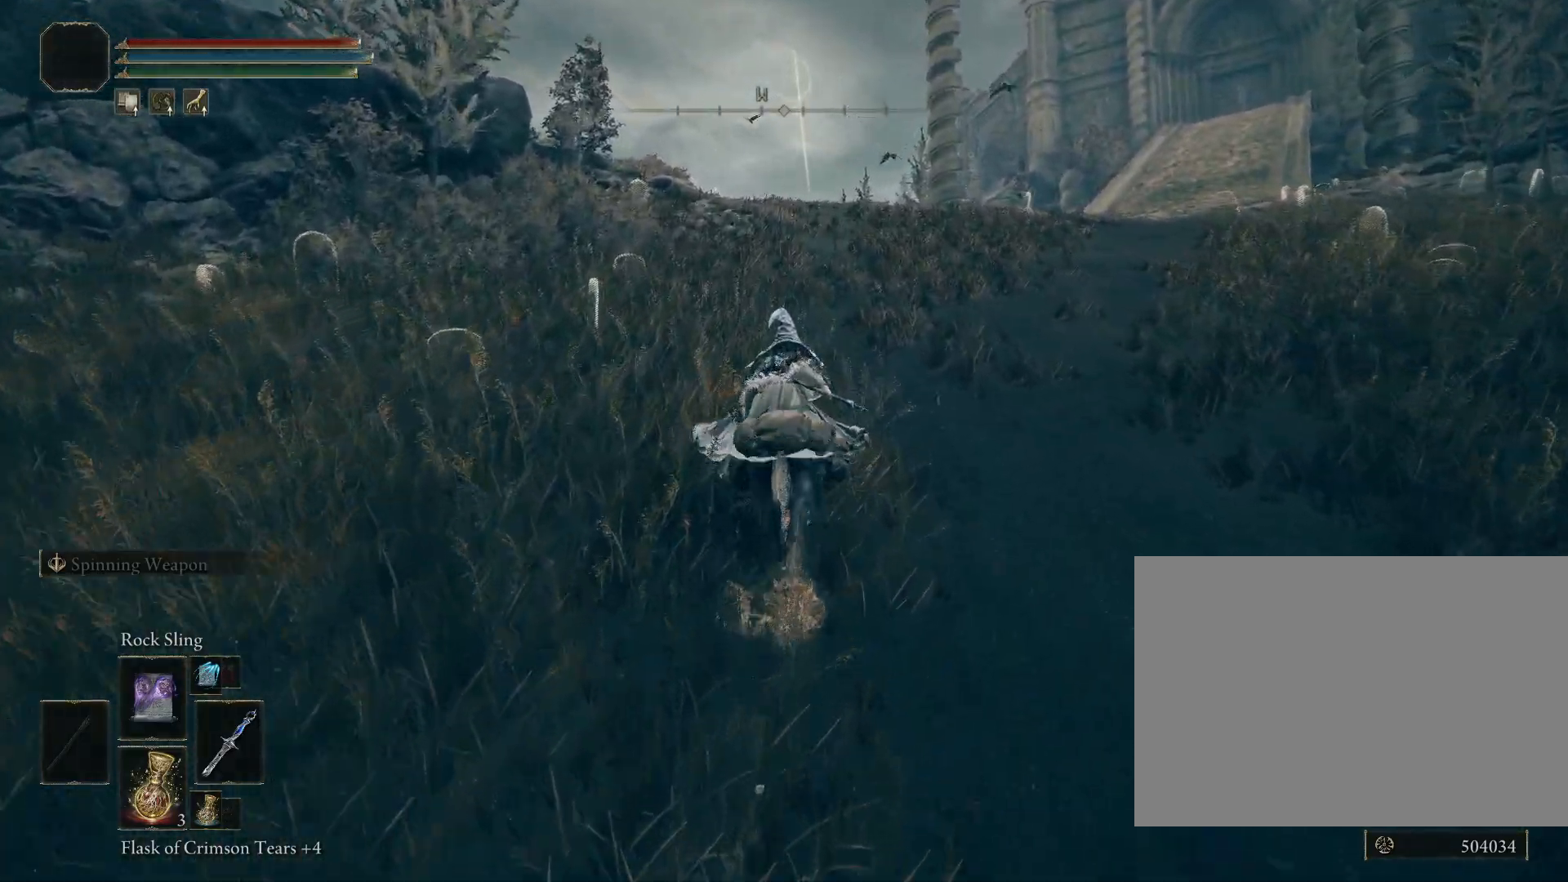
Gameplay with a controller (PlayStation layout); each line is a JSON object with the inputs held at the frame after it. "events" lists button and stick changes between this image and that frame as [ms after this image, input, new state], when the widget could be followed in between. Not read: L2.
{"buttons": ["CIRCLE"], "left_stick": "up", "right_stick": "down", "events": [[483, "CIRCLE", "down"]]}
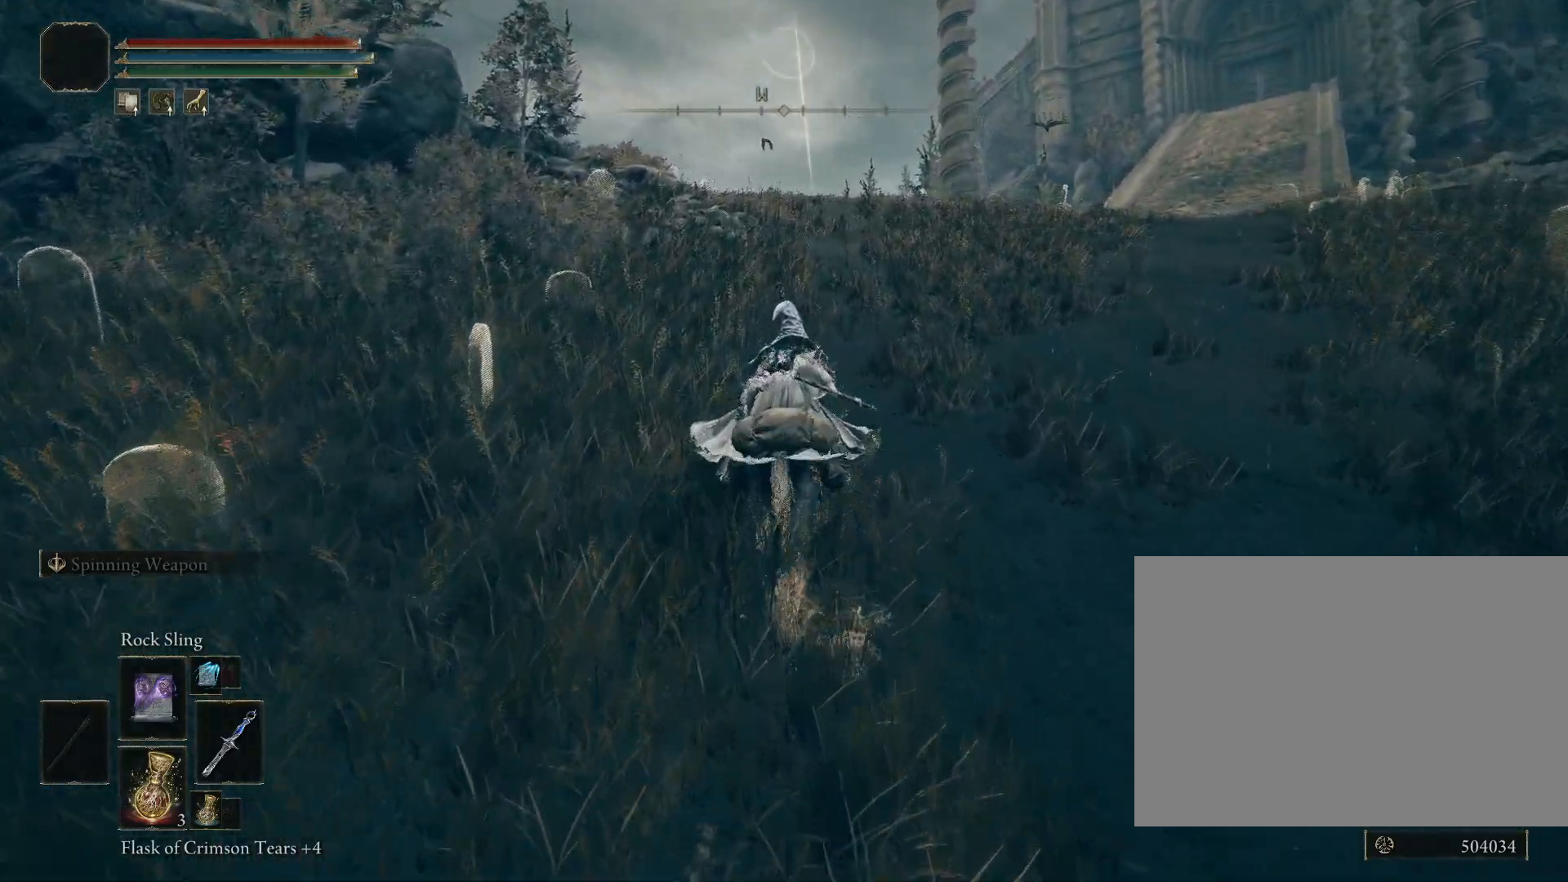
{"buttons": ["CIRCLE"], "left_stick": "up", "right_stick": "down", "events": []}
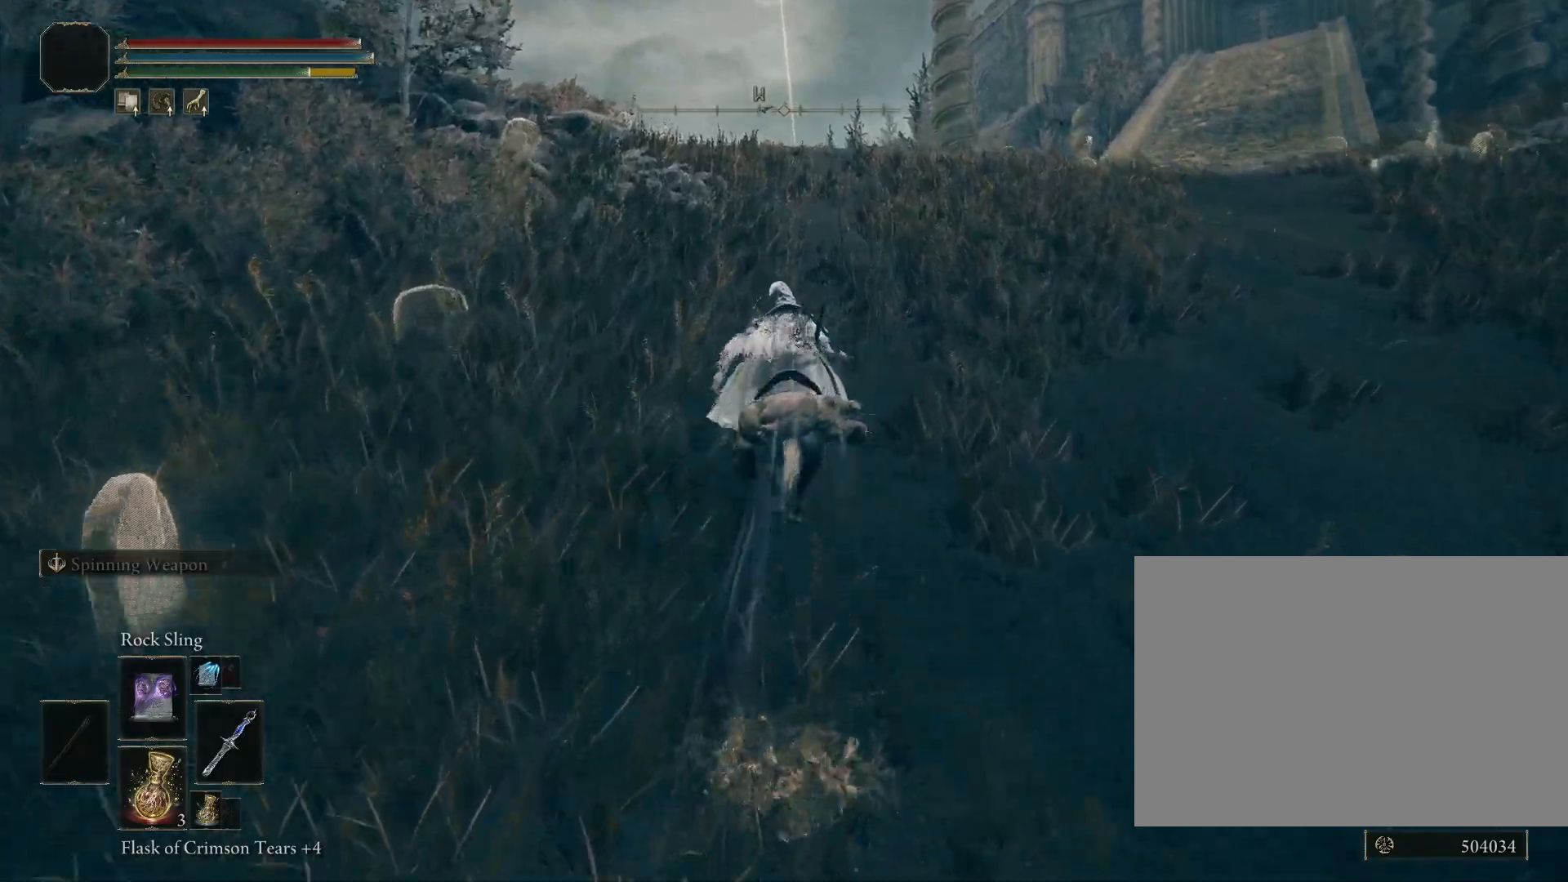
{"buttons": ["CIRCLE"], "left_stick": "up", "right_stick": "down", "events": []}
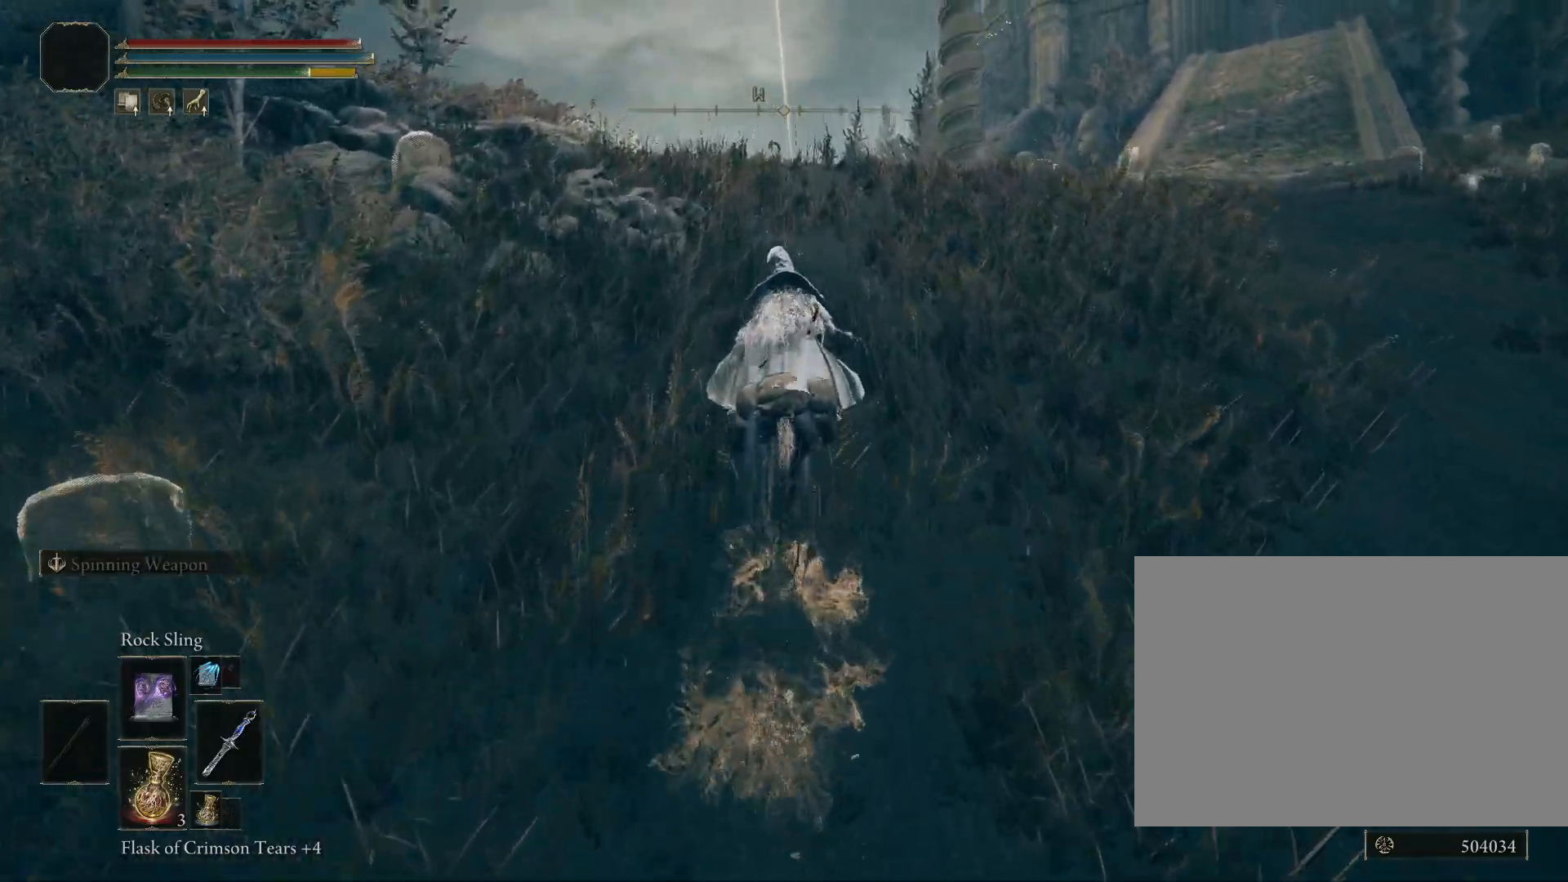
{"buttons": ["CIRCLE"], "left_stick": "up", "right_stick": "down", "events": []}
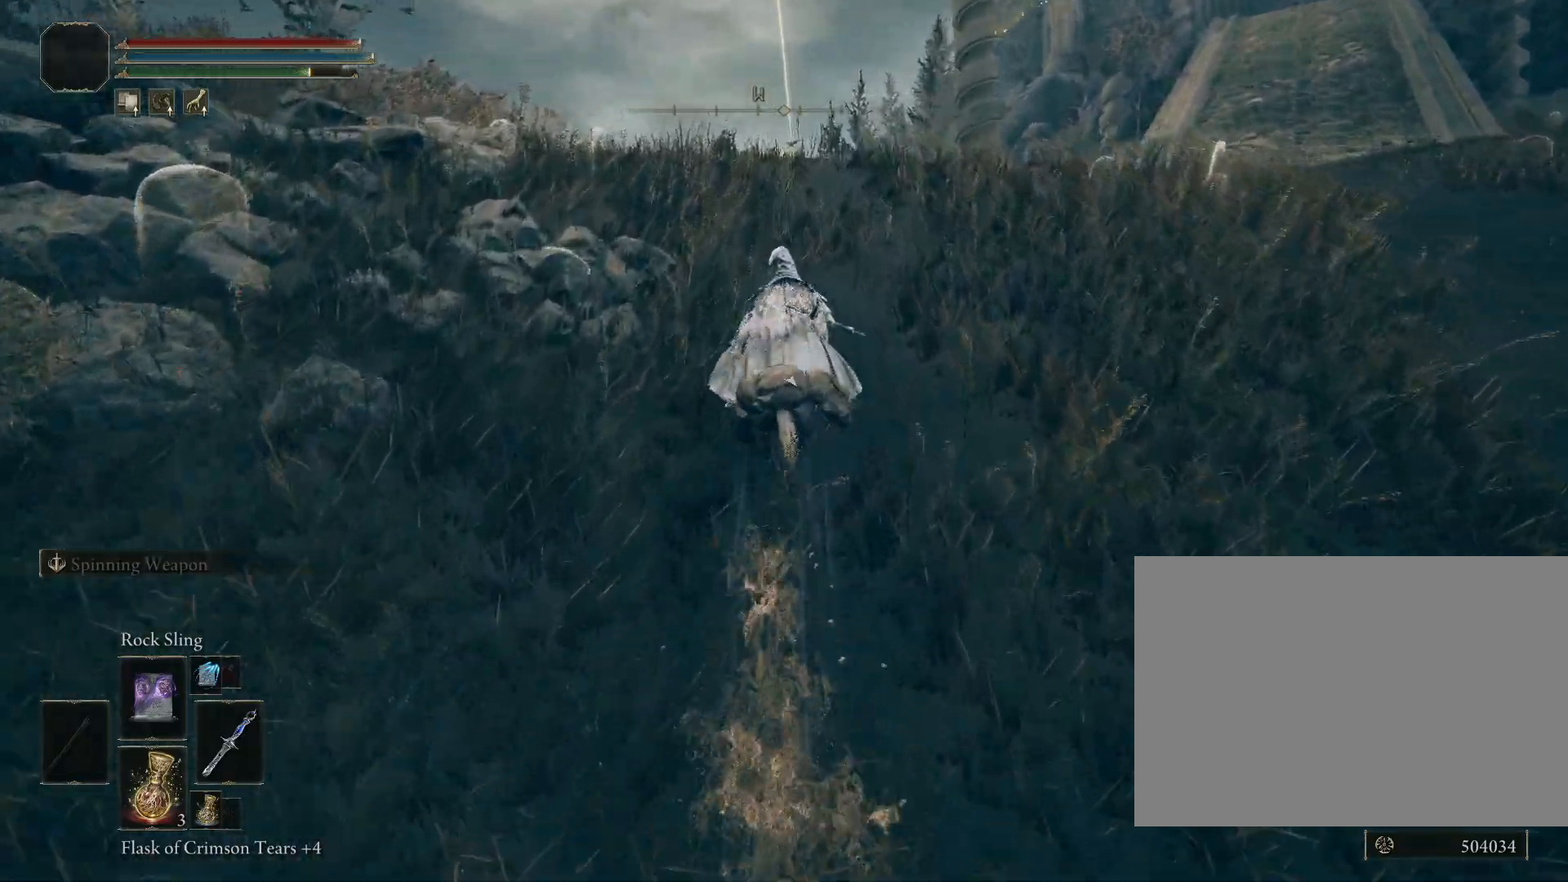
{"buttons": ["CIRCLE"], "left_stick": "up", "right_stick": "down", "events": []}
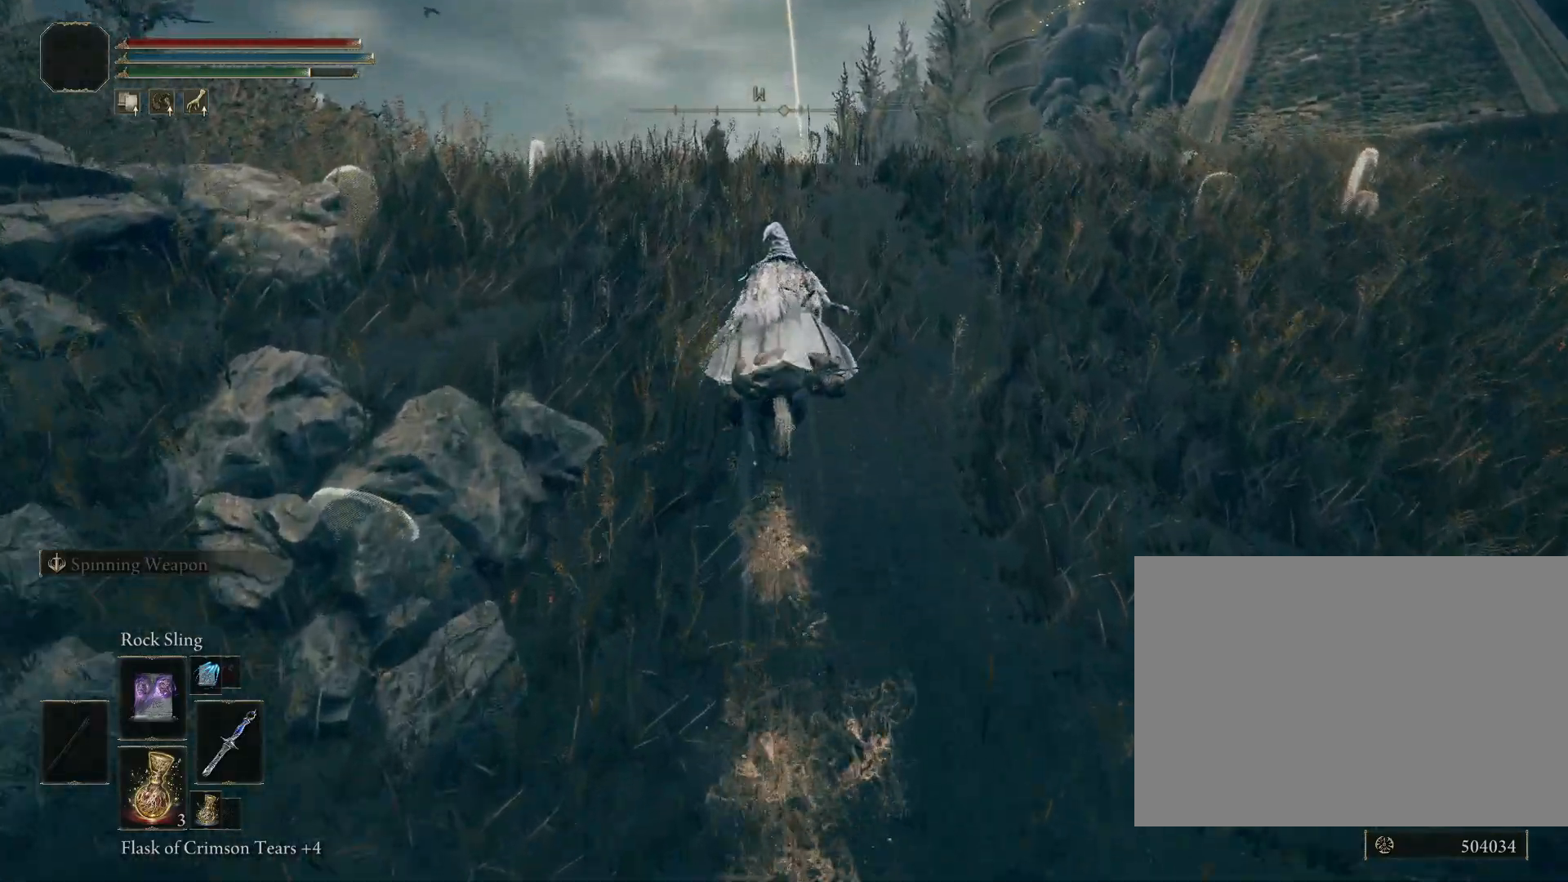
{"buttons": ["CIRCLE"], "left_stick": "up", "right_stick": "down", "events": []}
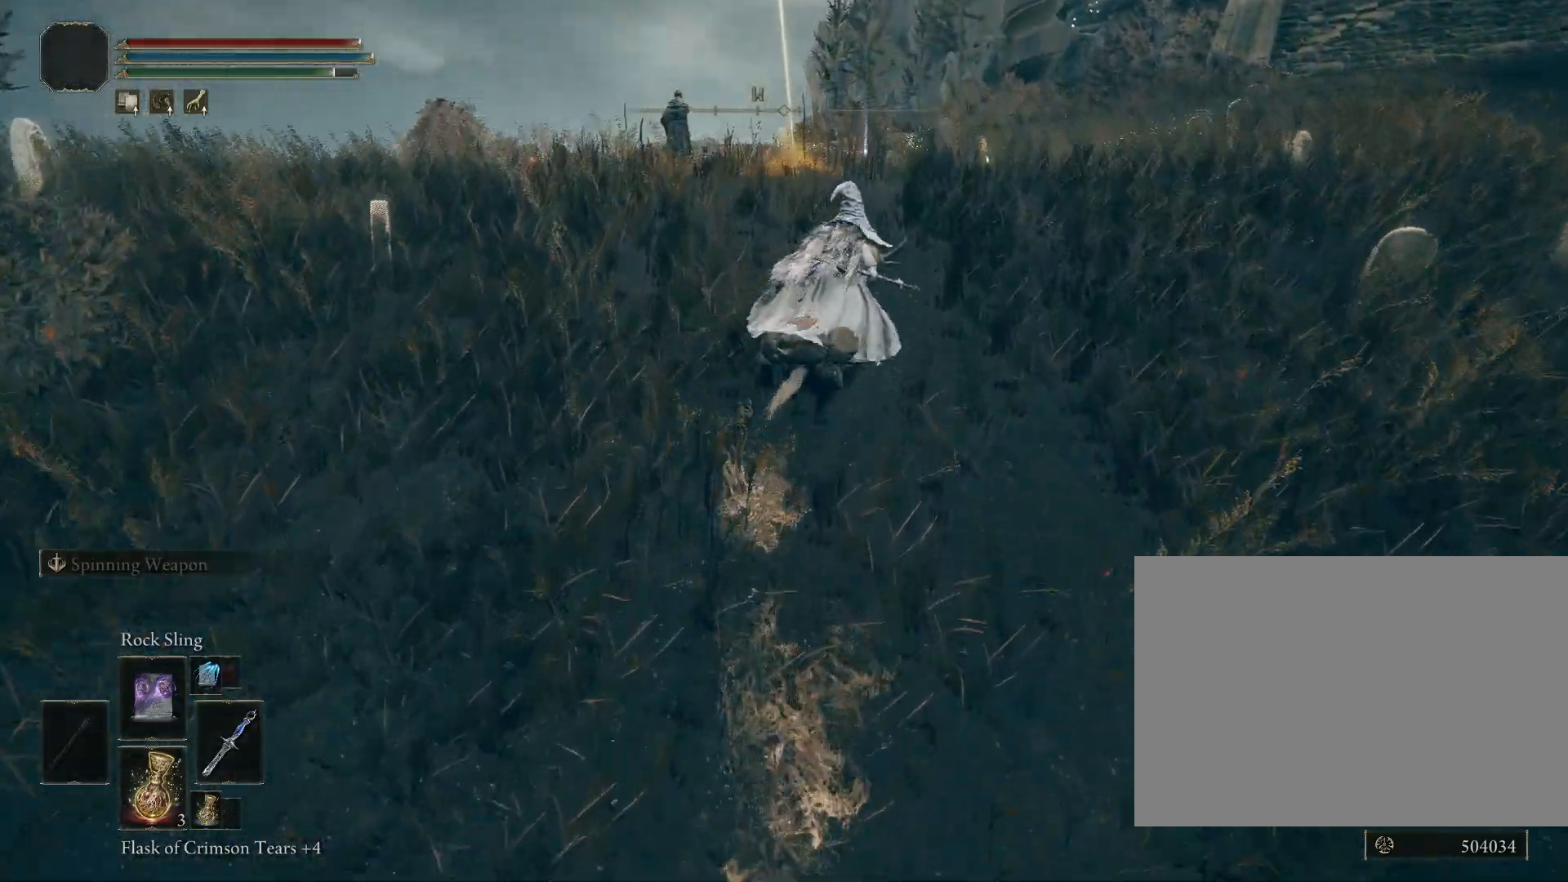
{"buttons": ["CIRCLE"], "left_stick": "up", "right_stick": "center", "events": [[217, "L3", "down"], [333, "right_stick", "center"], [367, "L3", "up"]]}
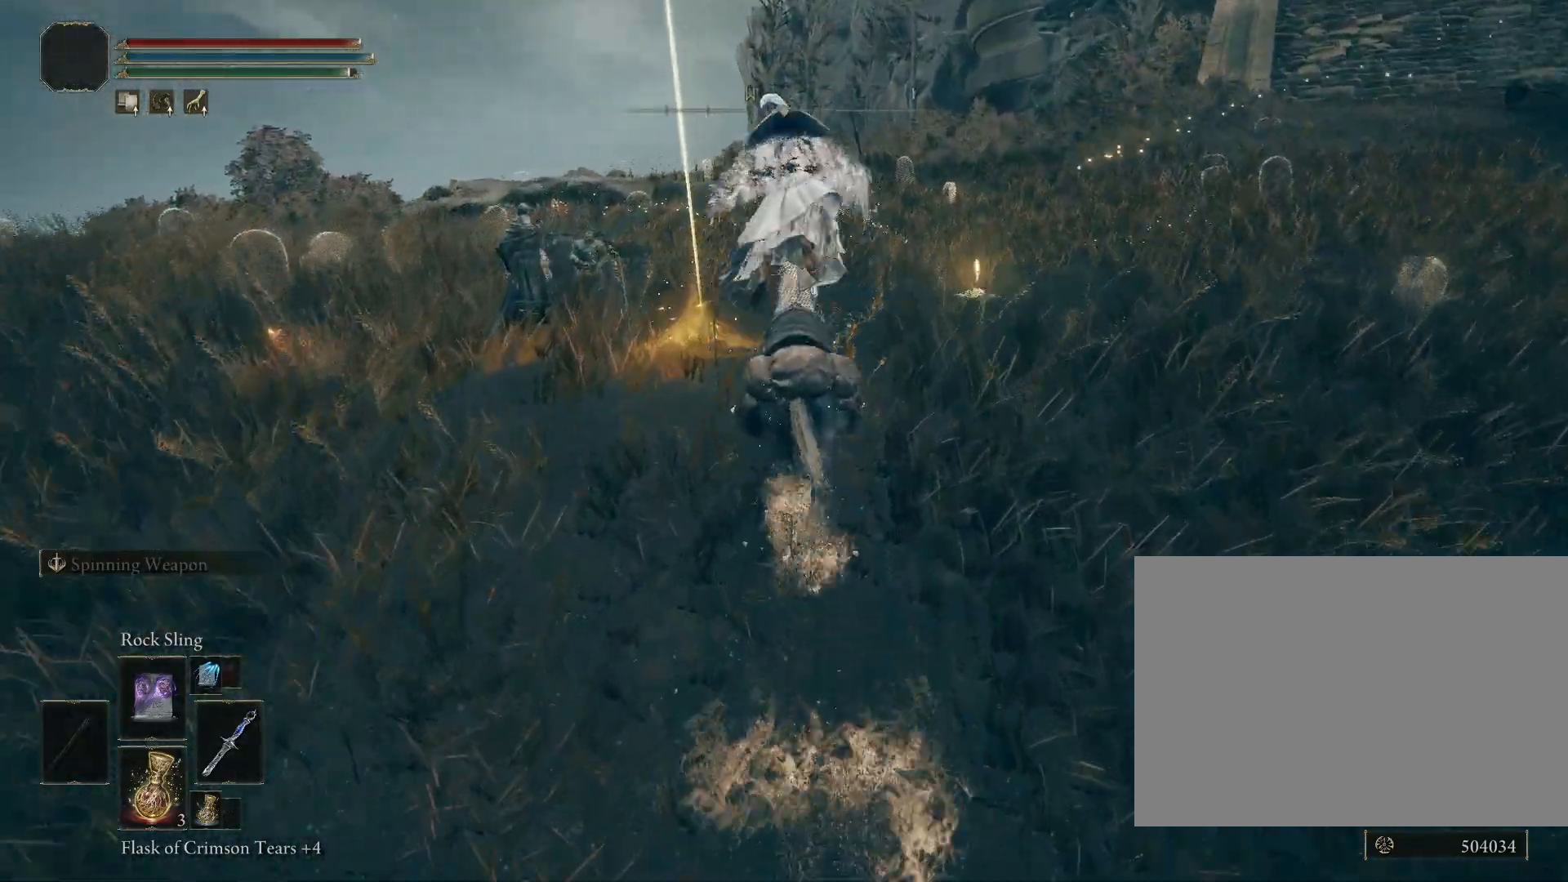
{"buttons": [], "left_stick": "up-right", "right_stick": "center", "events": [[67, "CIRCLE", "up"], [283, "left_stick", "up-right"]]}
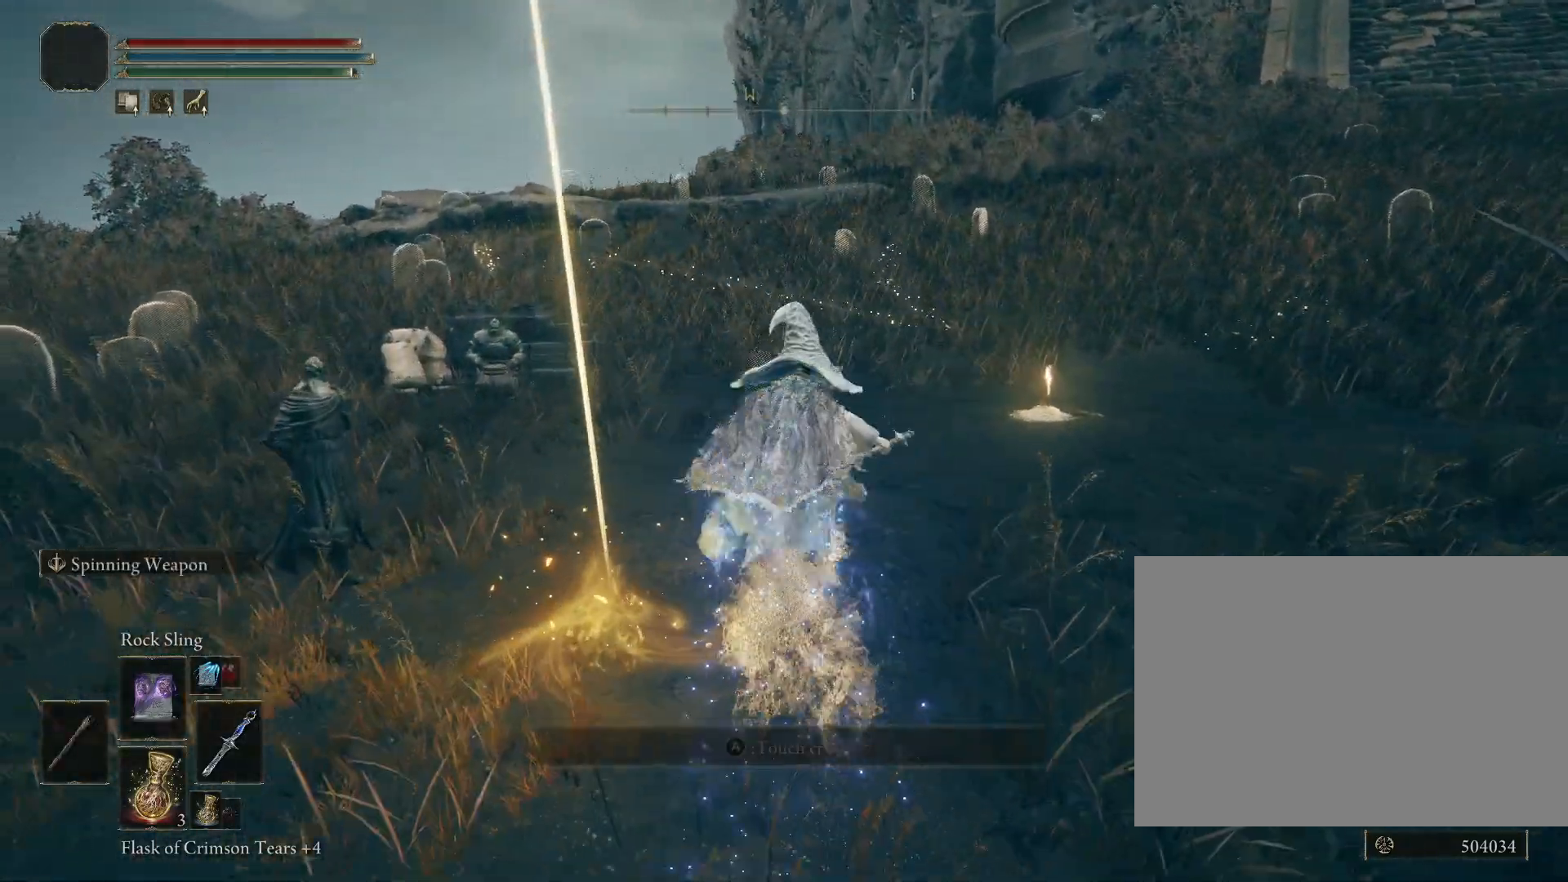
{"buttons": [], "left_stick": "up-right", "right_stick": "down-left", "events": [[150, "right_stick", "down-left"], [383, "CROSS", "down"], [467, "CROSS", "up"]]}
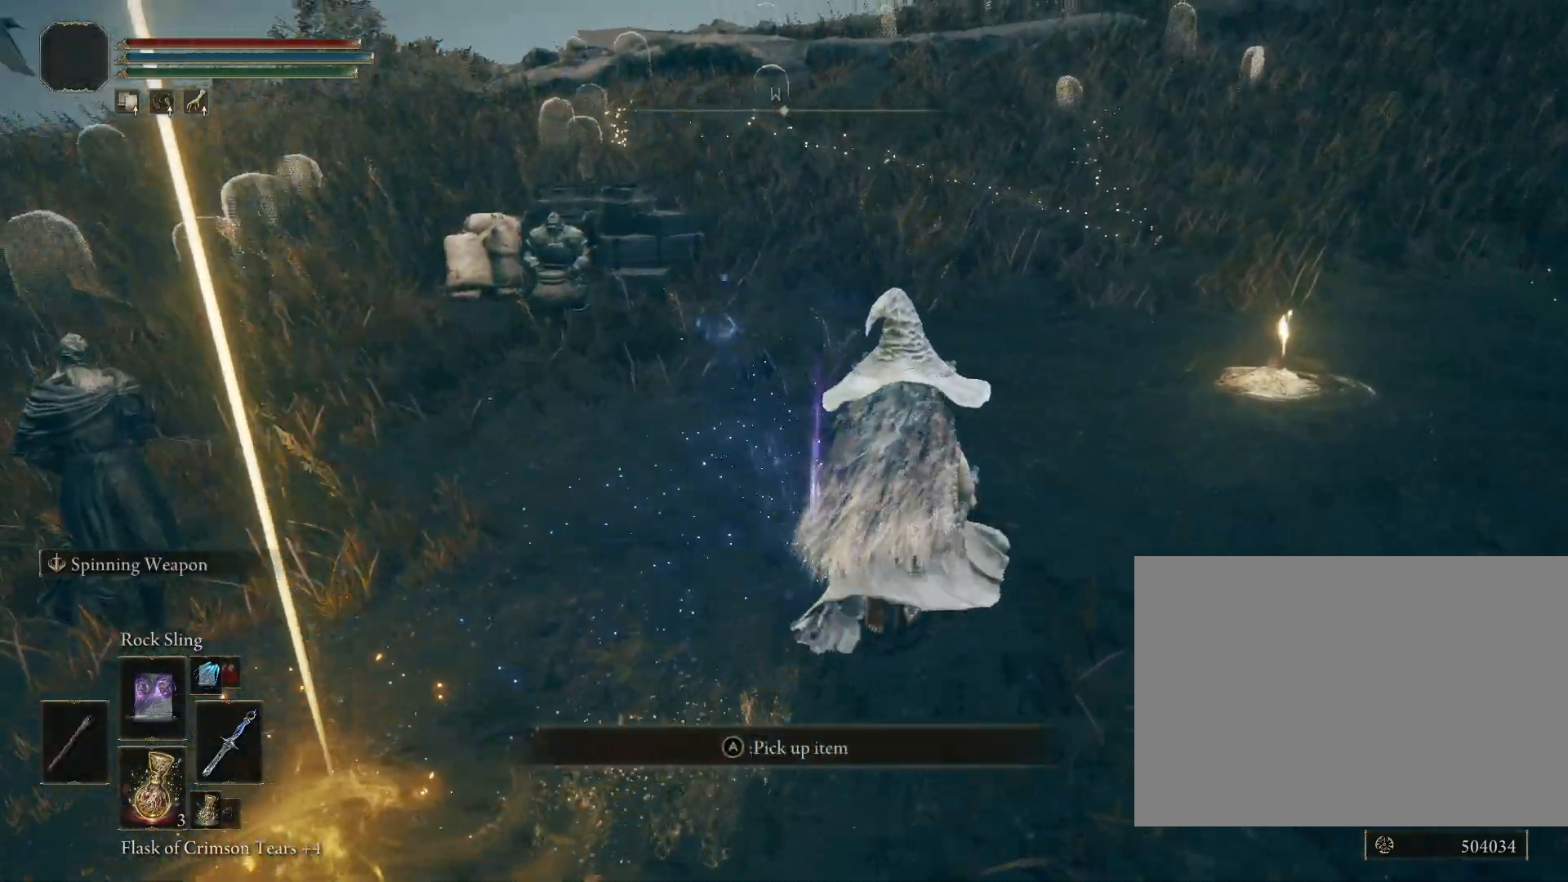
{"buttons": [], "left_stick": "down-left", "right_stick": "center", "events": [[33, "left_stick", "up-left"], [100, "left_stick", "left"], [250, "left_stick", "down-left"], [350, "CROSS", "down"], [383, "right_stick", "center"], [450, "CROSS", "up"]]}
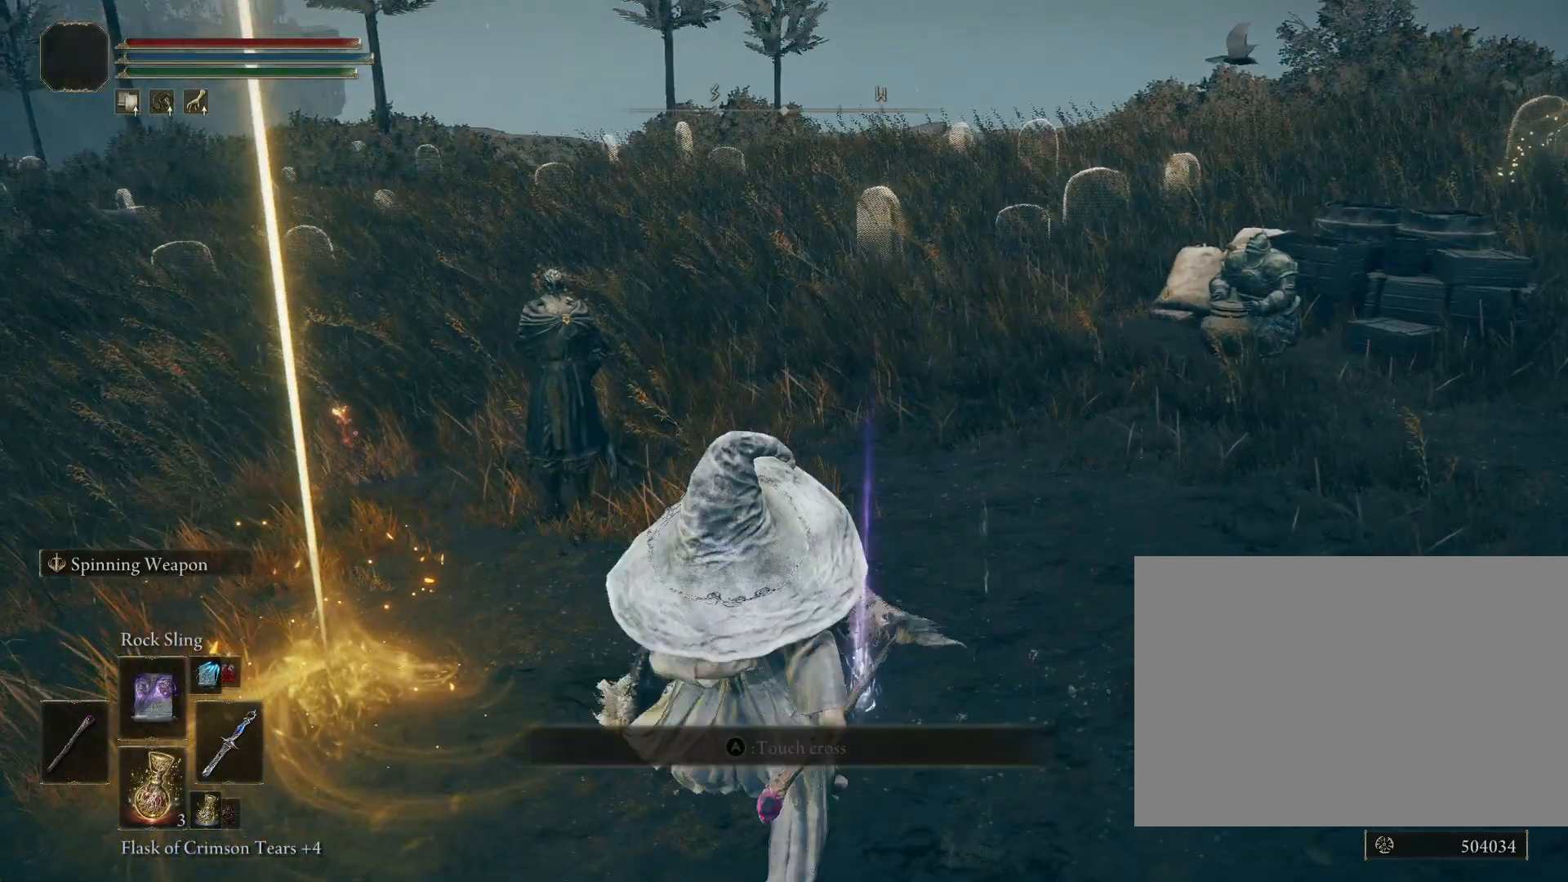
{"buttons": ["CIRCLE"], "left_stick": "right", "right_stick": "right", "events": [[50, "left_stick", "down-right"], [183, "left_stick", "right"], [367, "CIRCLE", "down"], [450, "right_stick", "down-right"], [500, "right_stick", "right"]]}
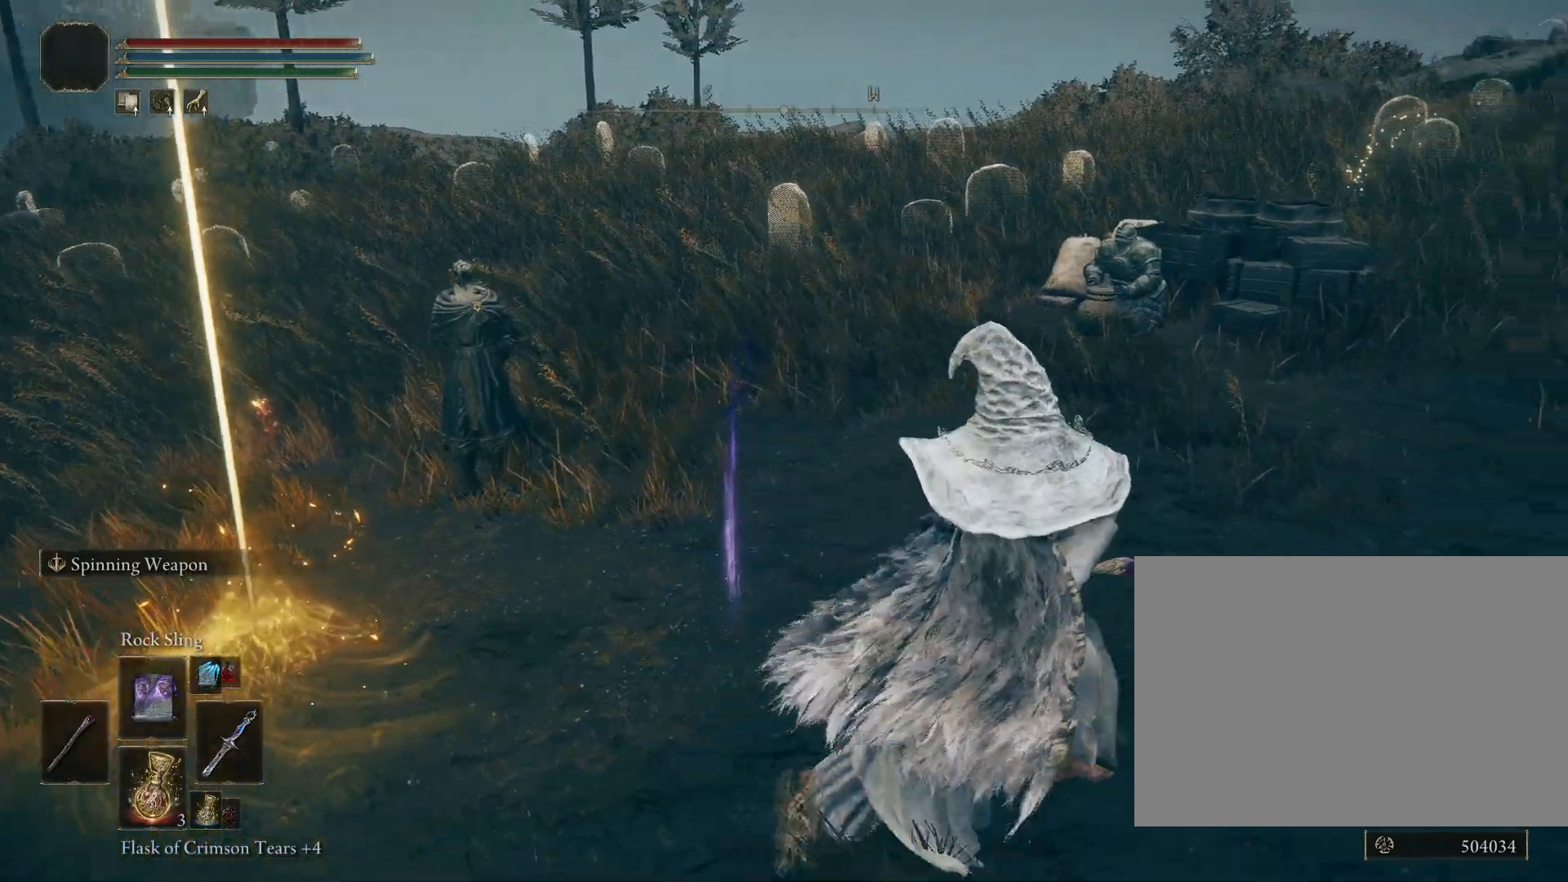
{"buttons": [], "left_stick": "right", "right_stick": "center", "events": [[150, "right_stick", "center"], [500, "CIRCLE", "up"]]}
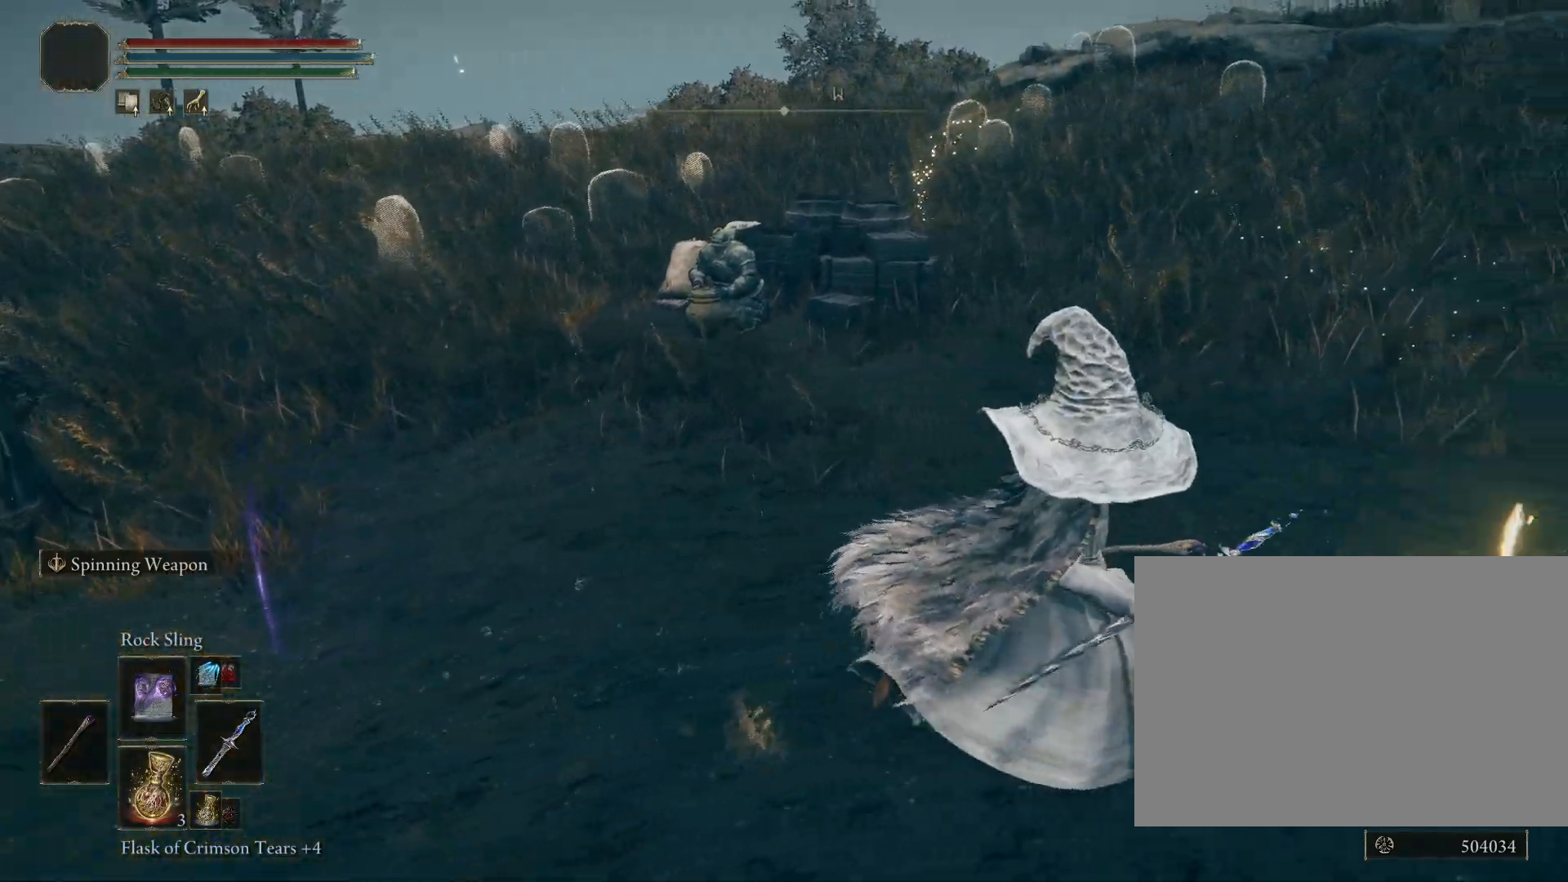
{"buttons": [], "left_stick": "center", "right_stick": "left", "events": [[67, "left_stick", "up-right"], [283, "CROSS", "down"], [367, "right_stick", "left"], [383, "CROSS", "up"], [450, "left_stick", "center"]]}
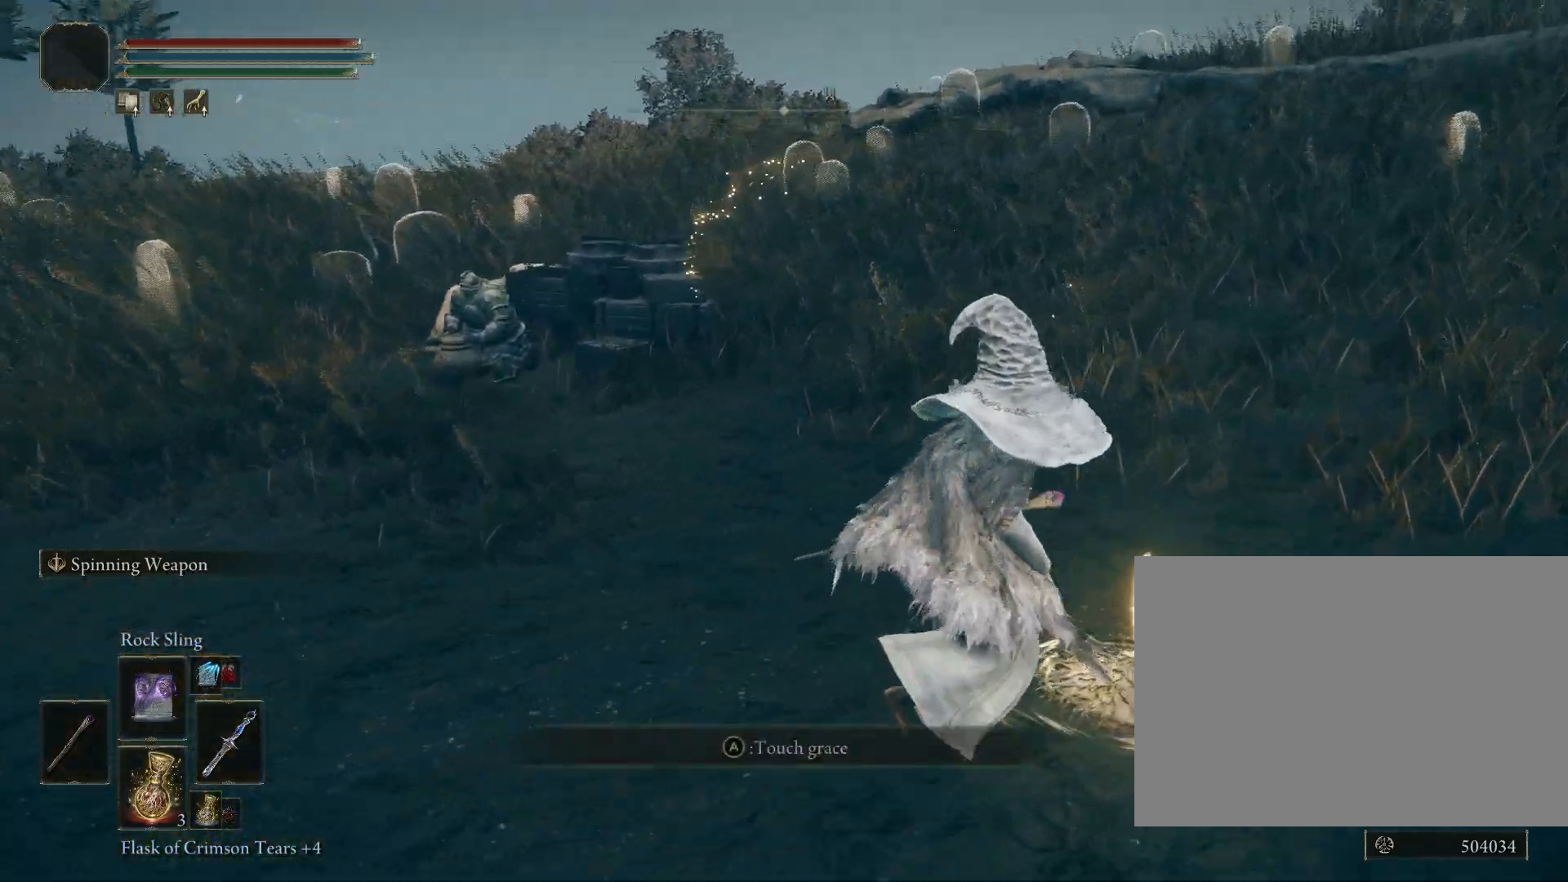
{"buttons": [], "left_stick": "center", "right_stick": "center", "events": [[217, "right_stick", "center"]]}
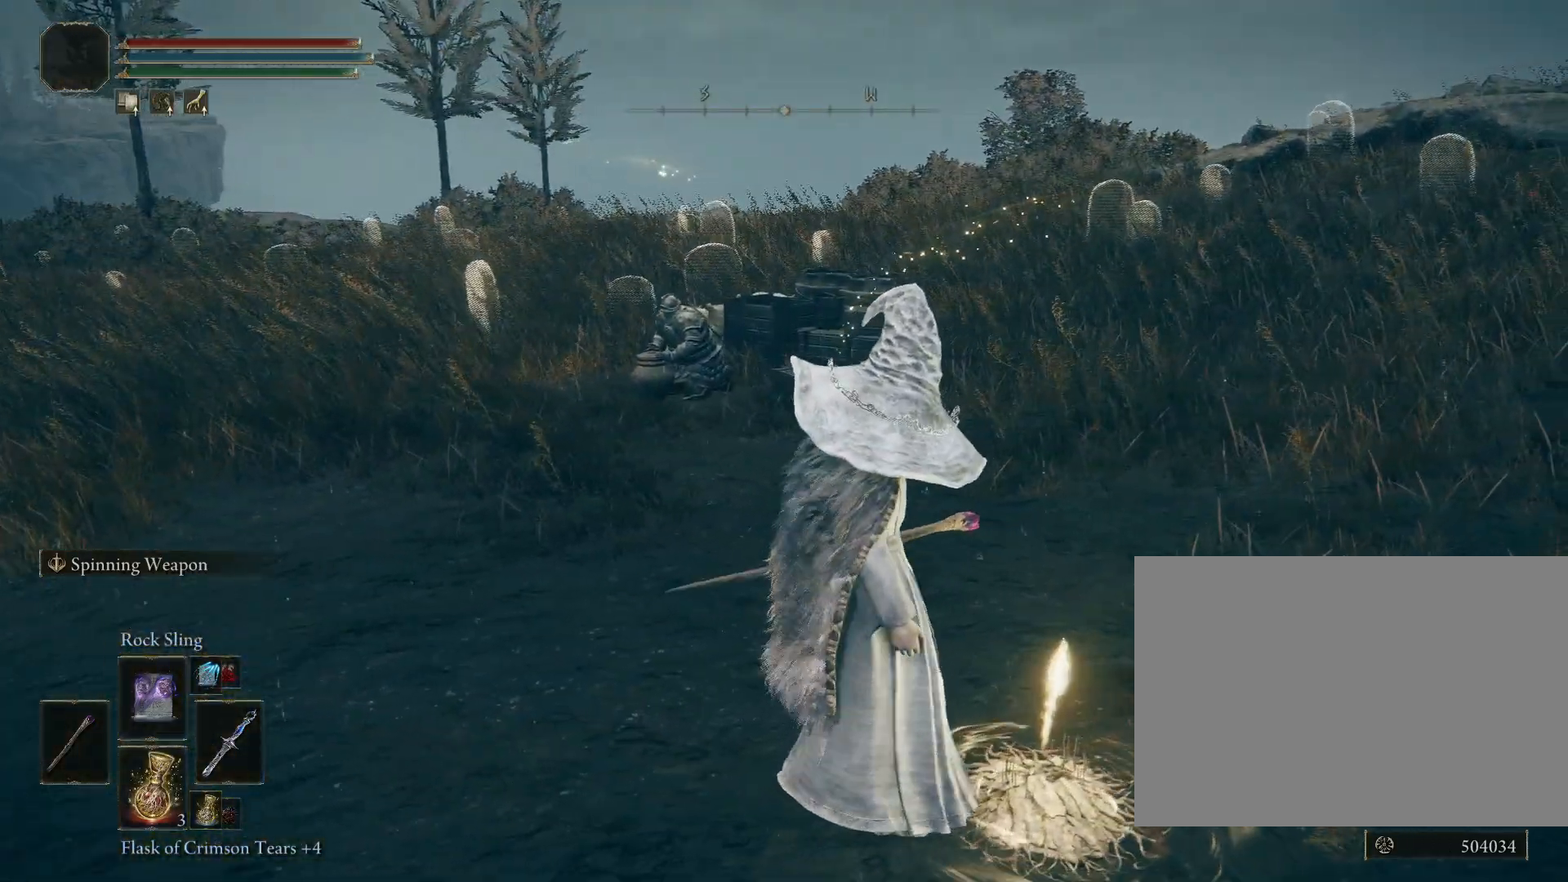
{"buttons": [], "left_stick": "center", "right_stick": "left", "events": [[267, "right_stick", "left"]]}
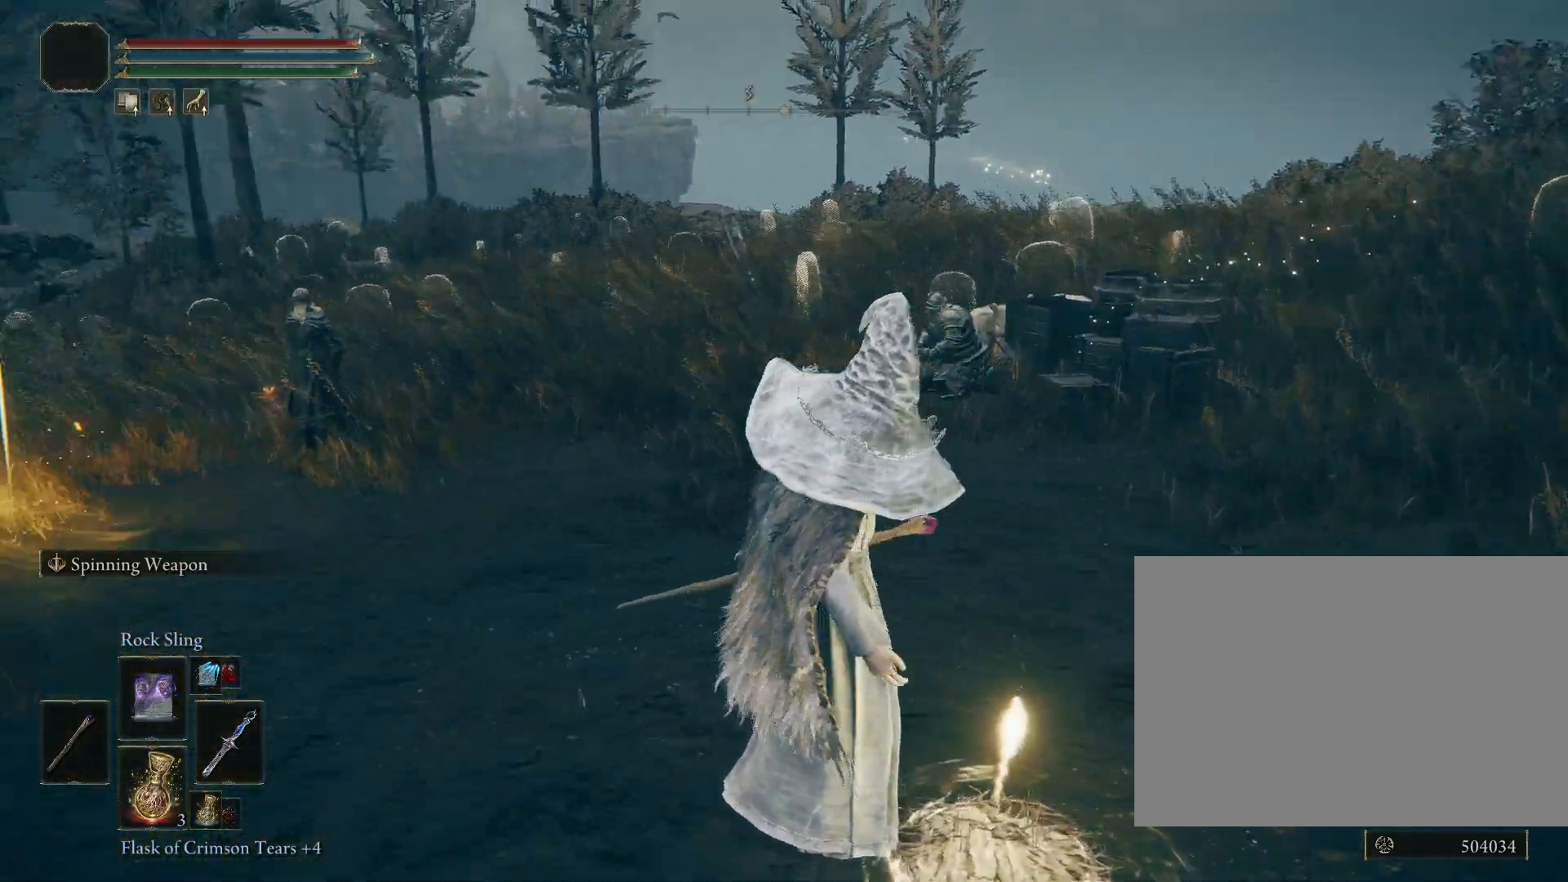
{"buttons": [], "left_stick": "center", "right_stick": "center", "events": [[167, "right_stick", "center"]]}
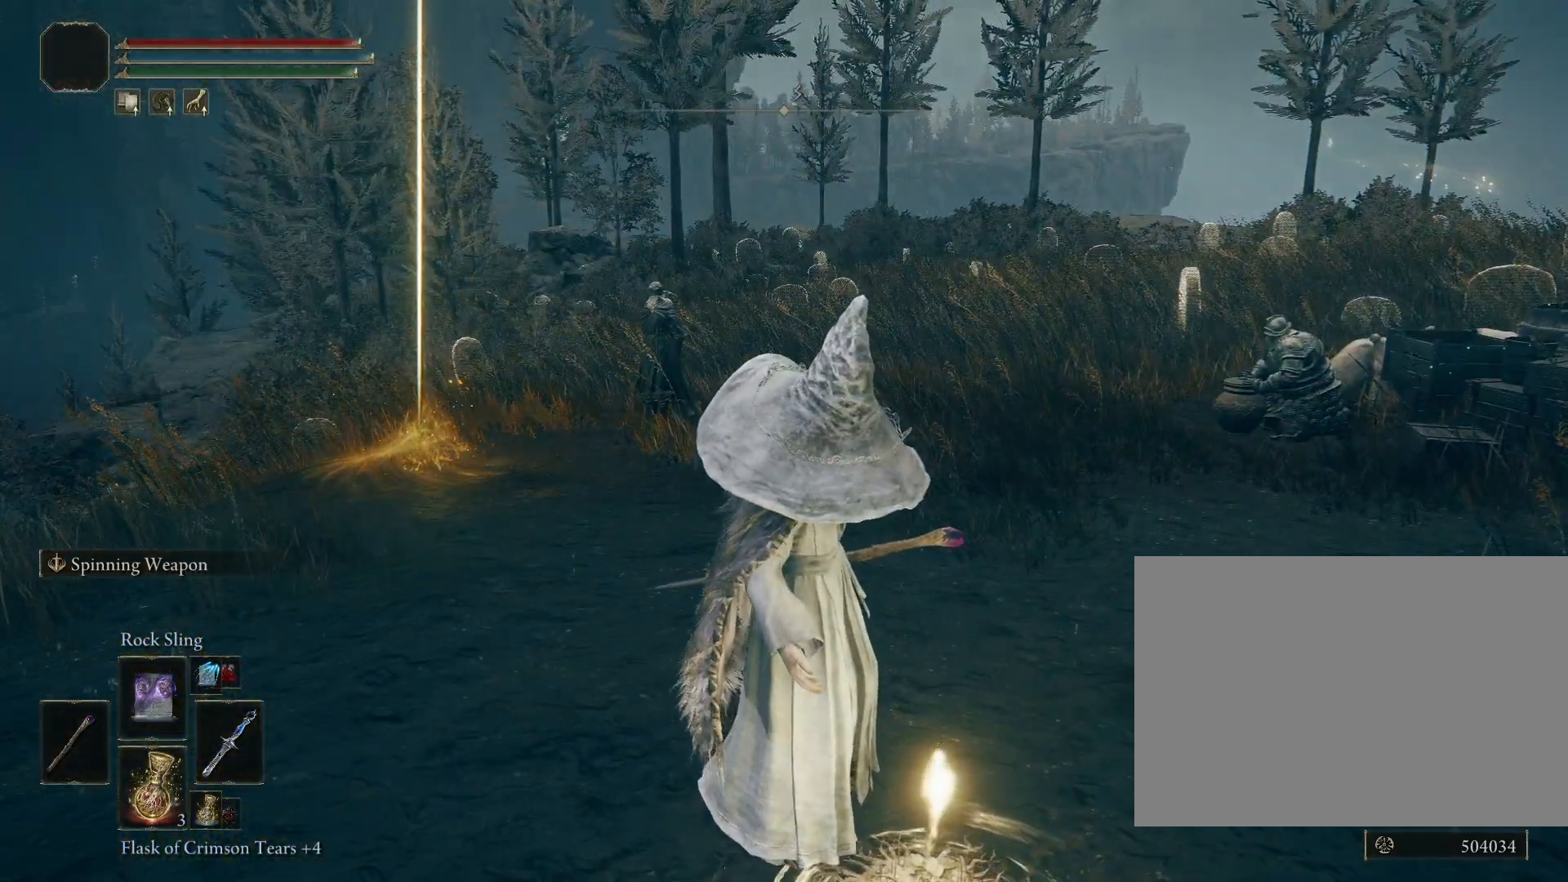
{"buttons": [], "left_stick": "center", "right_stick": "center", "events": []}
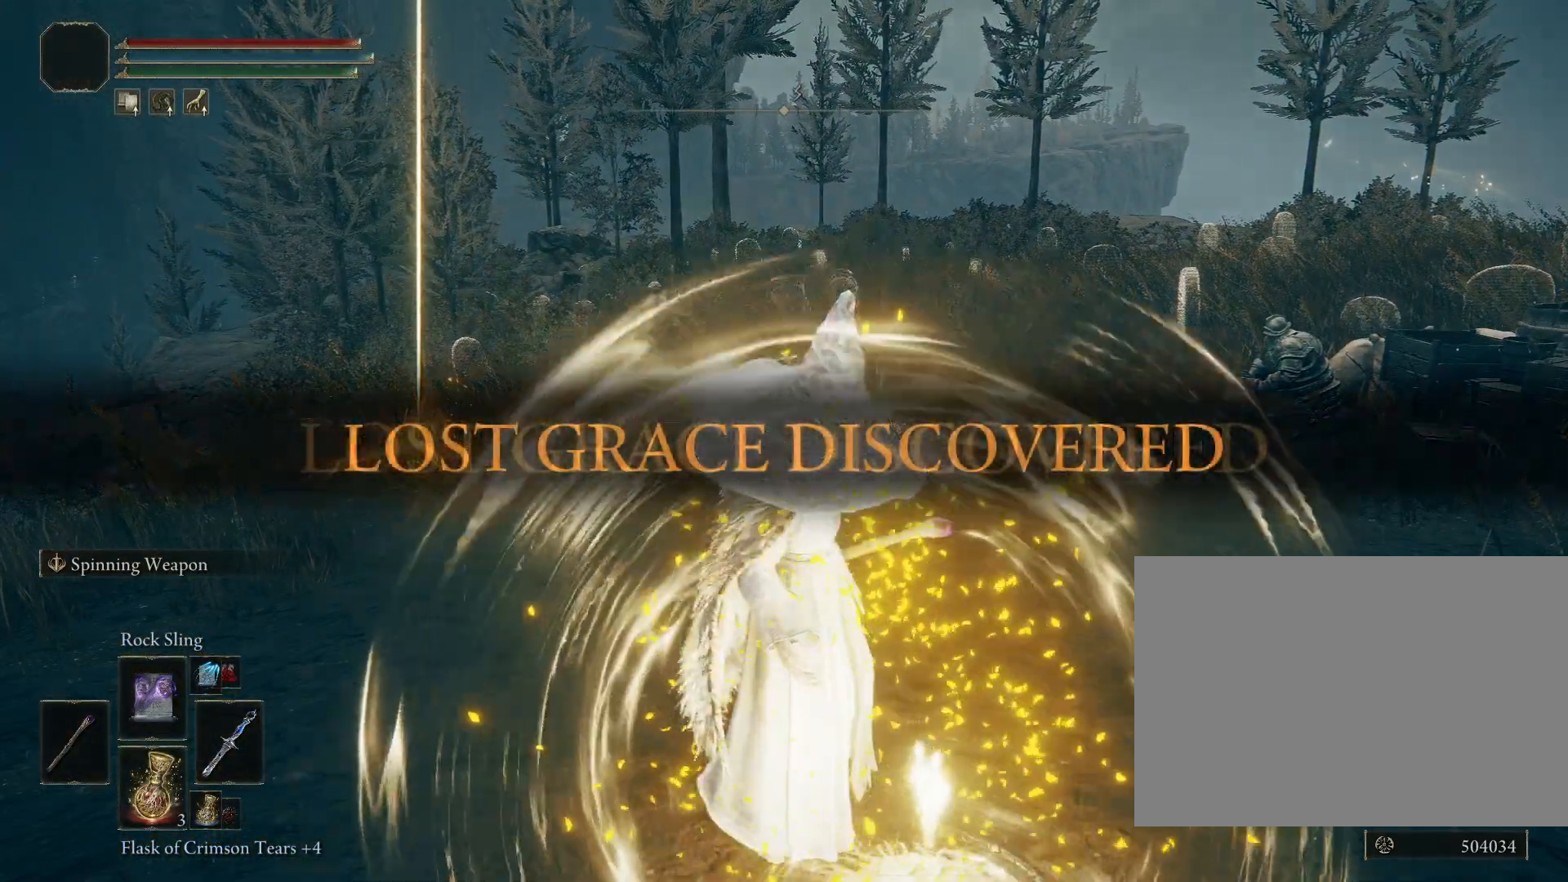
{"buttons": [], "left_stick": "center", "right_stick": "center", "events": []}
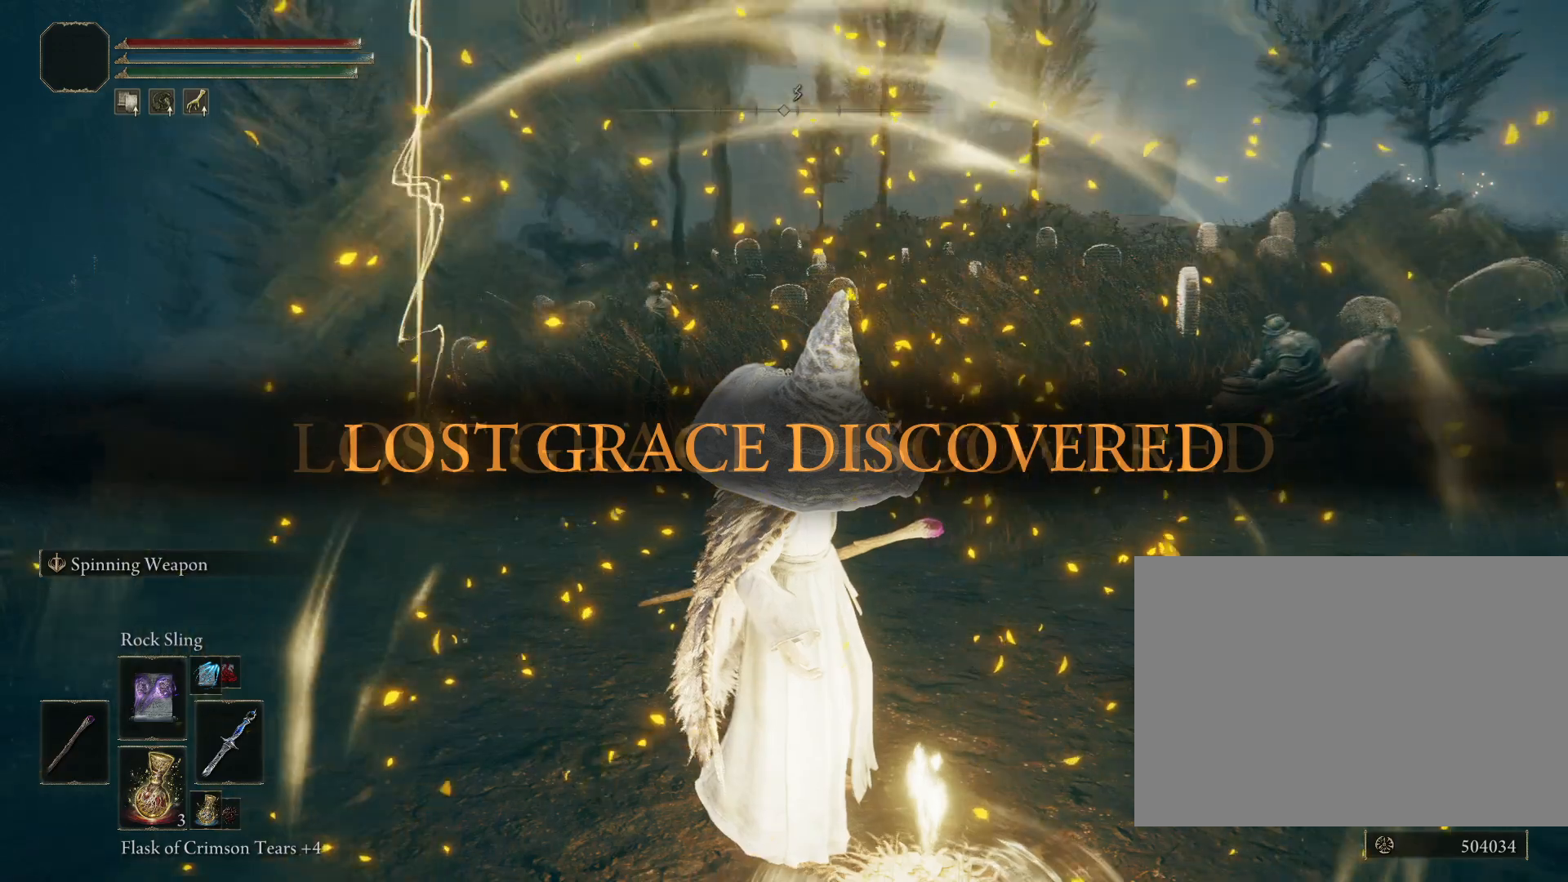
{"buttons": [], "left_stick": "center", "right_stick": "down-right", "events": [[450, "right_stick", "down-right"]]}
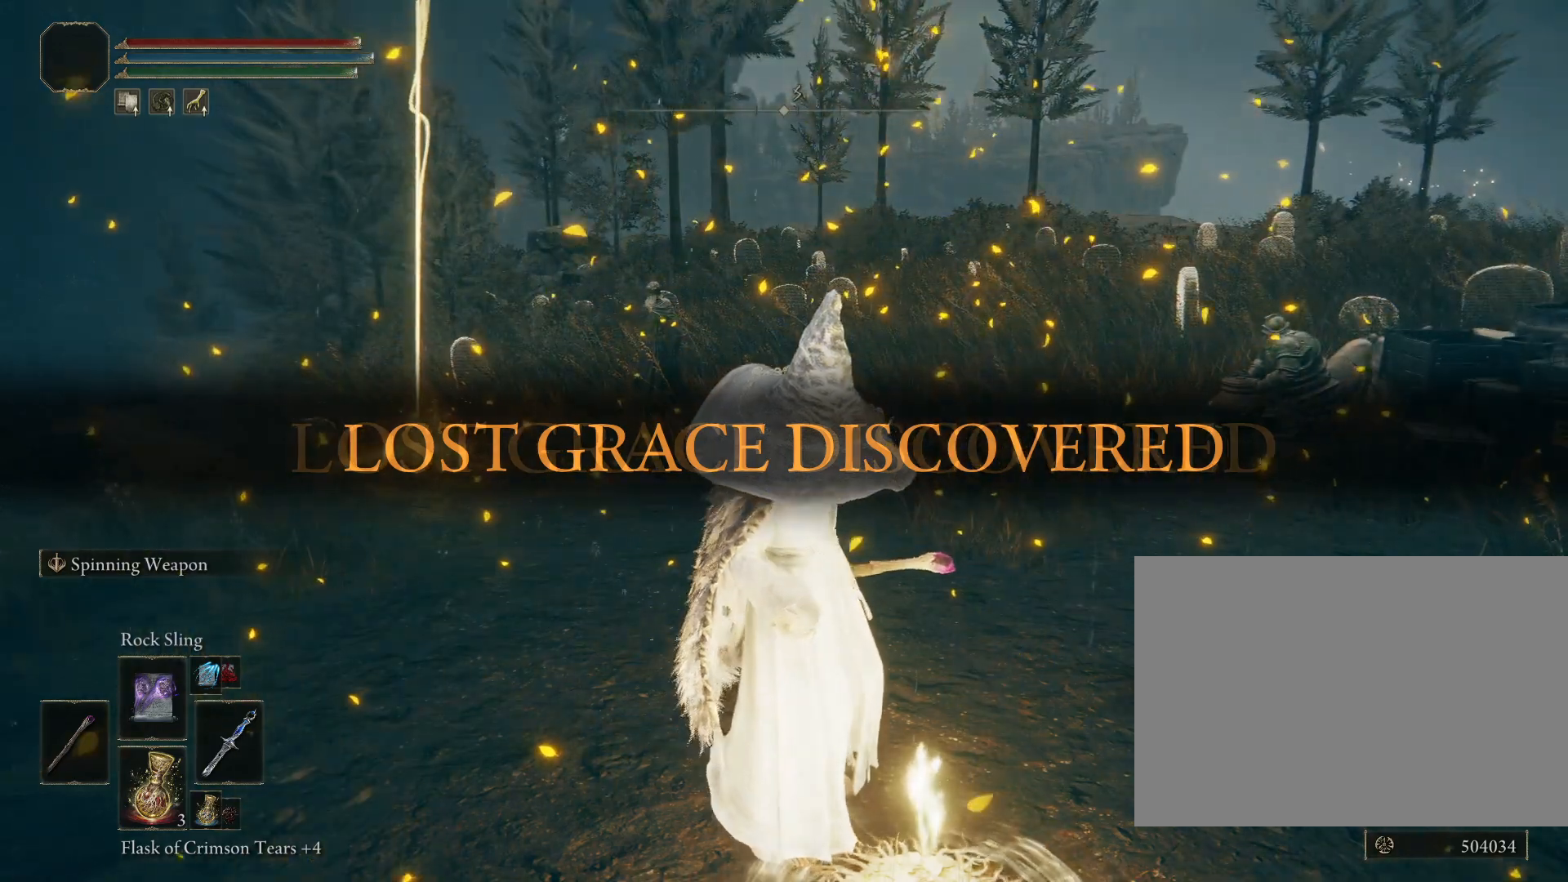
{"buttons": [], "left_stick": "center", "right_stick": "center", "events": [[17, "right_stick", "right"], [217, "right_stick", "center"]]}
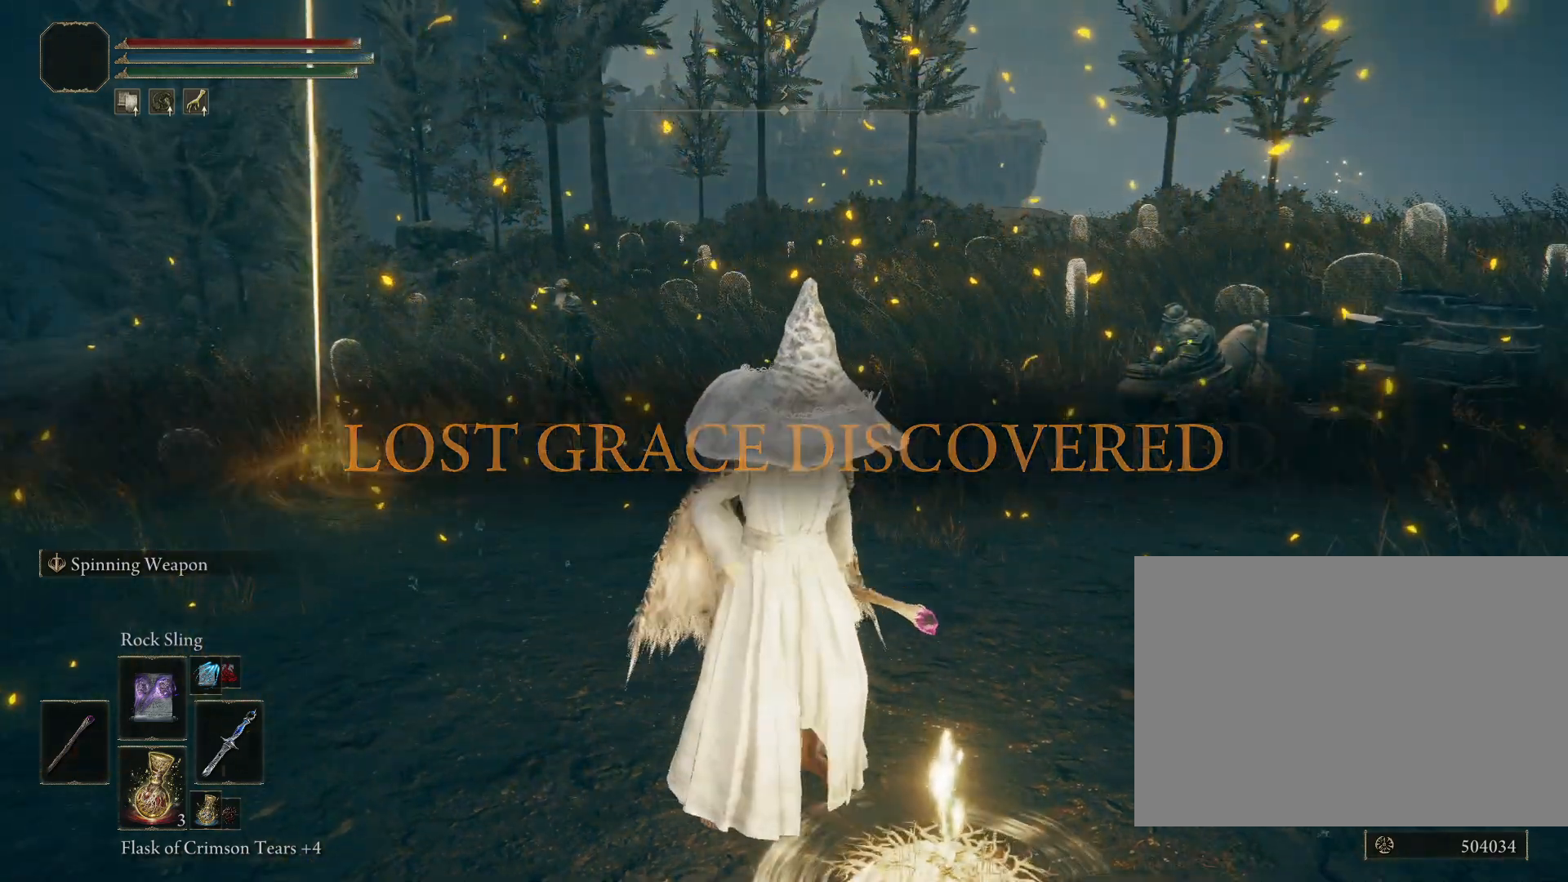
{"buttons": [], "left_stick": "center", "right_stick": "center", "events": [[167, "right_stick", "down-right"], [433, "right_stick", "center"]]}
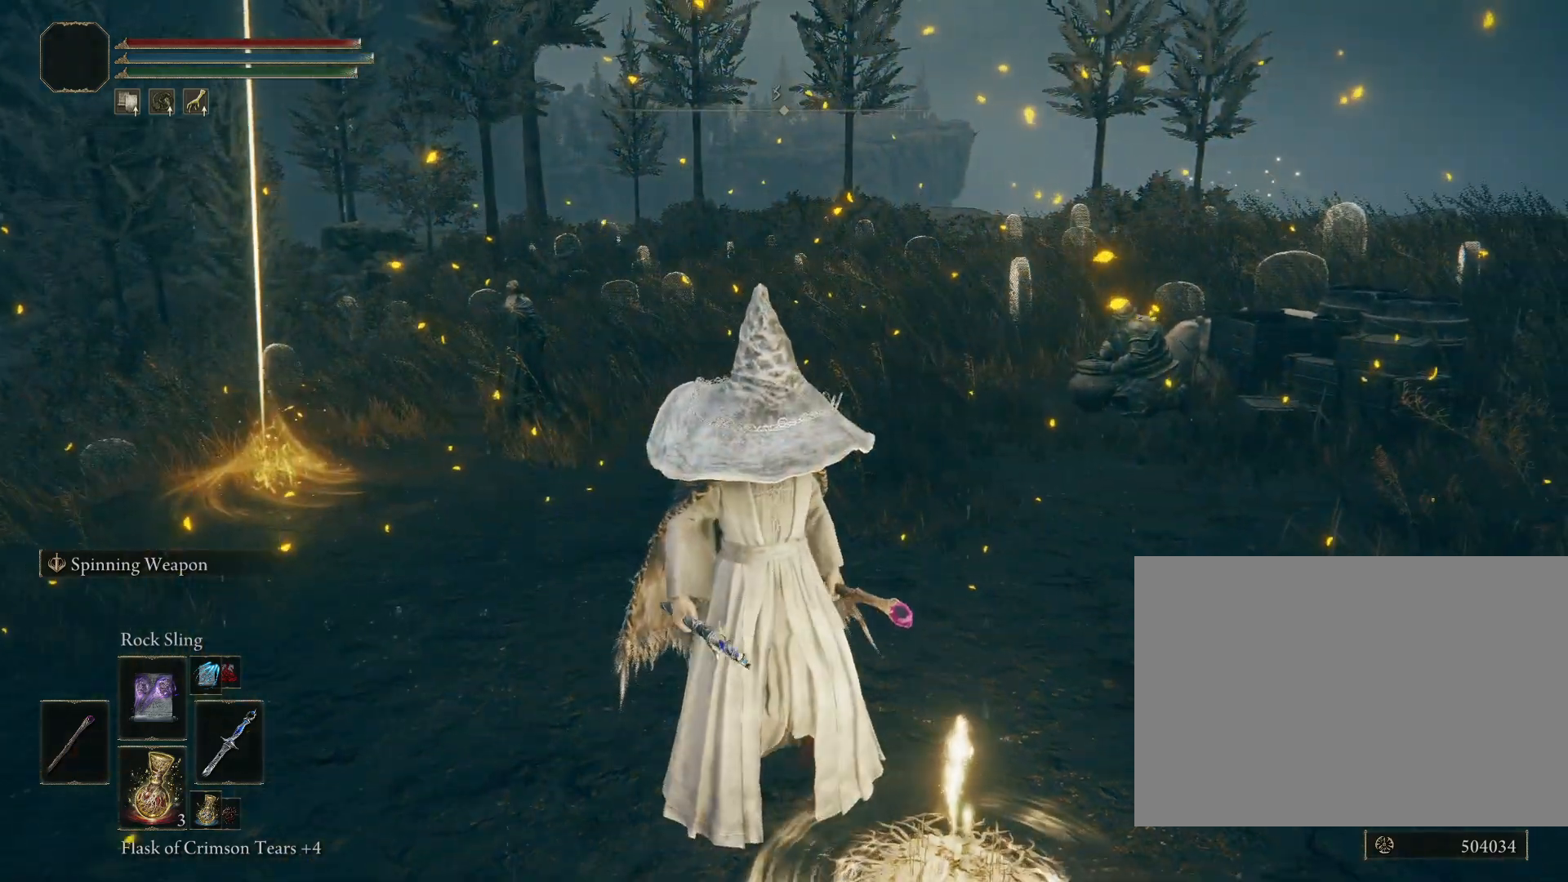
{"buttons": [], "left_stick": "center", "right_stick": "center", "events": [[200, "left_stick", "down-right"], [300, "left_stick", "center"], [417, "CROSS", "down"], [500, "CROSS", "up"]]}